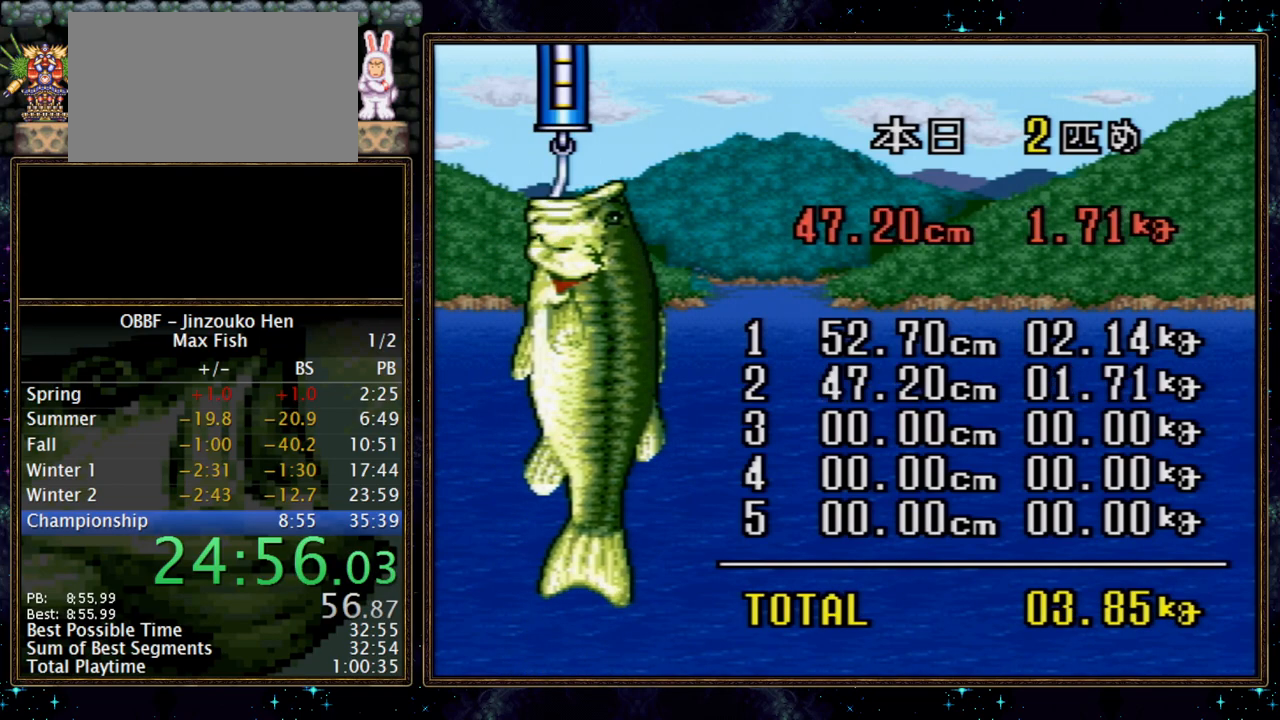
Gameplay with a controller (Nintendo layout); each line is a JSON object with the inputs held at the frame after it. "events" lists button and stick changes between this image and that frame as [ms after this image, input, new state], when the widget could be followed in between. Not read: L3 R3.
{"buttons": [], "events": [[50, "A", "up"], [200, "A", "down"], [283, "A", "up"]]}
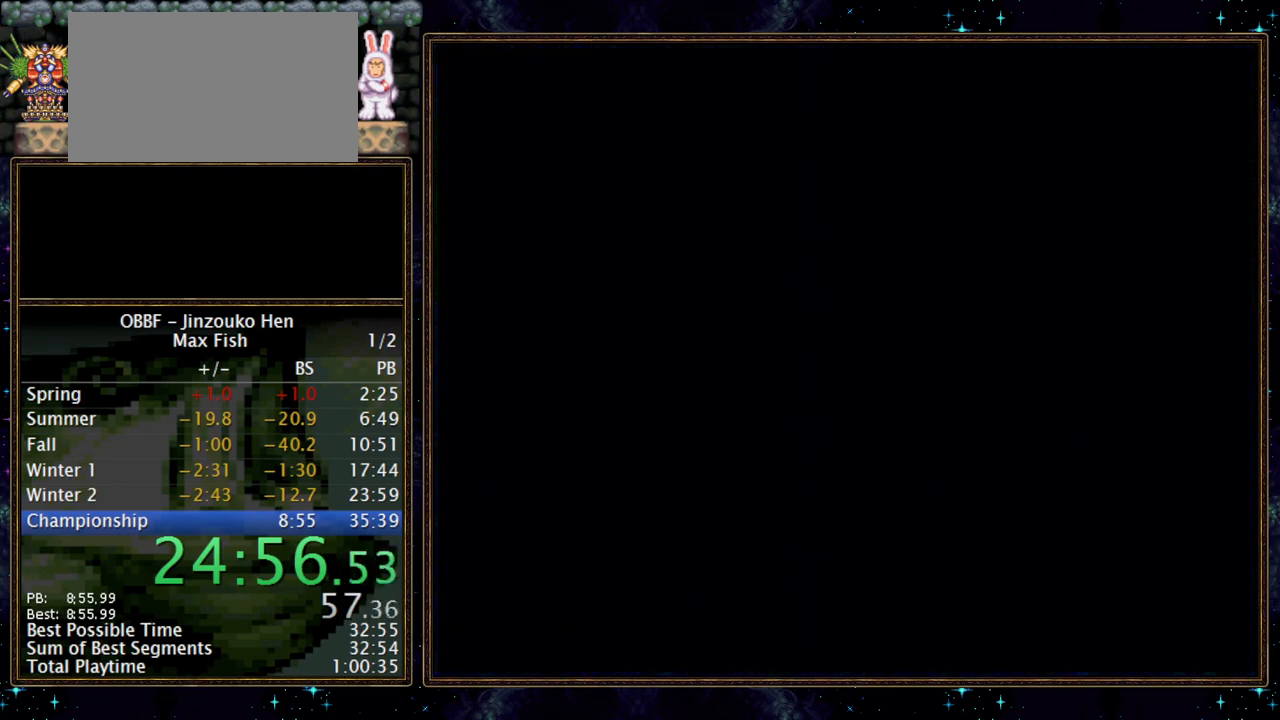
{"buttons": ["B"], "events": [[117, "B", "down"]]}
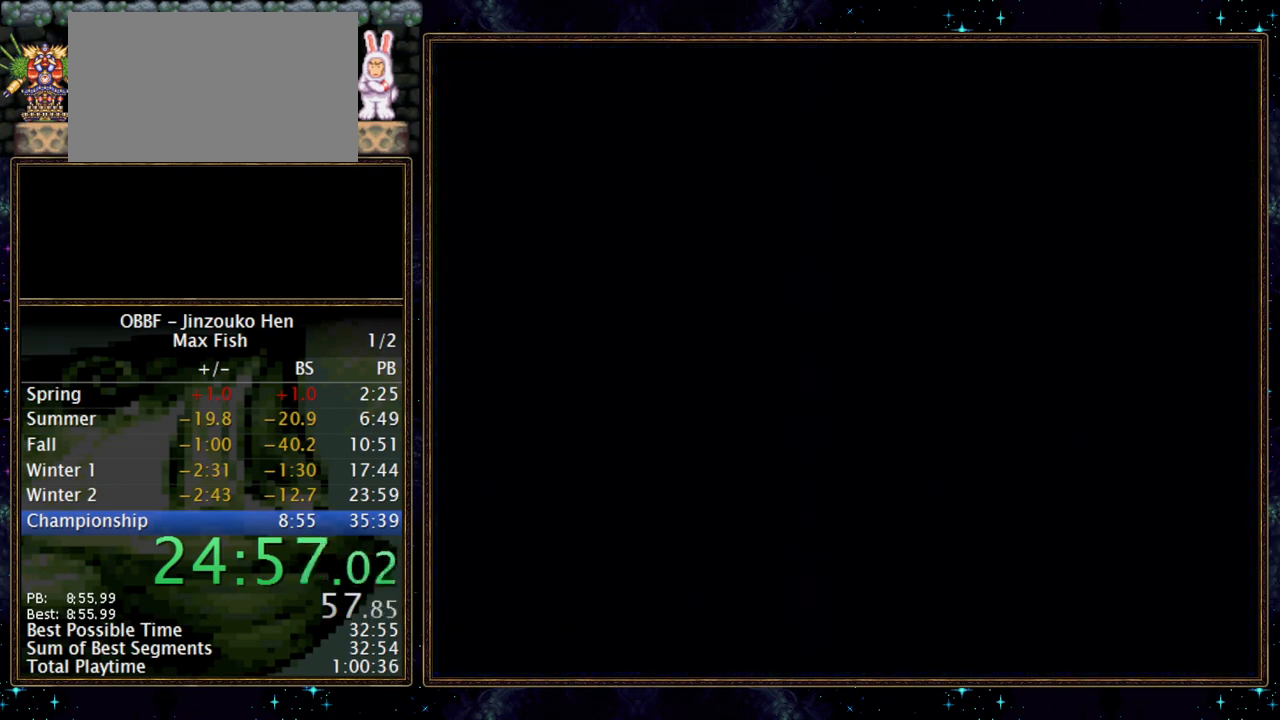
{"buttons": ["B"], "events": []}
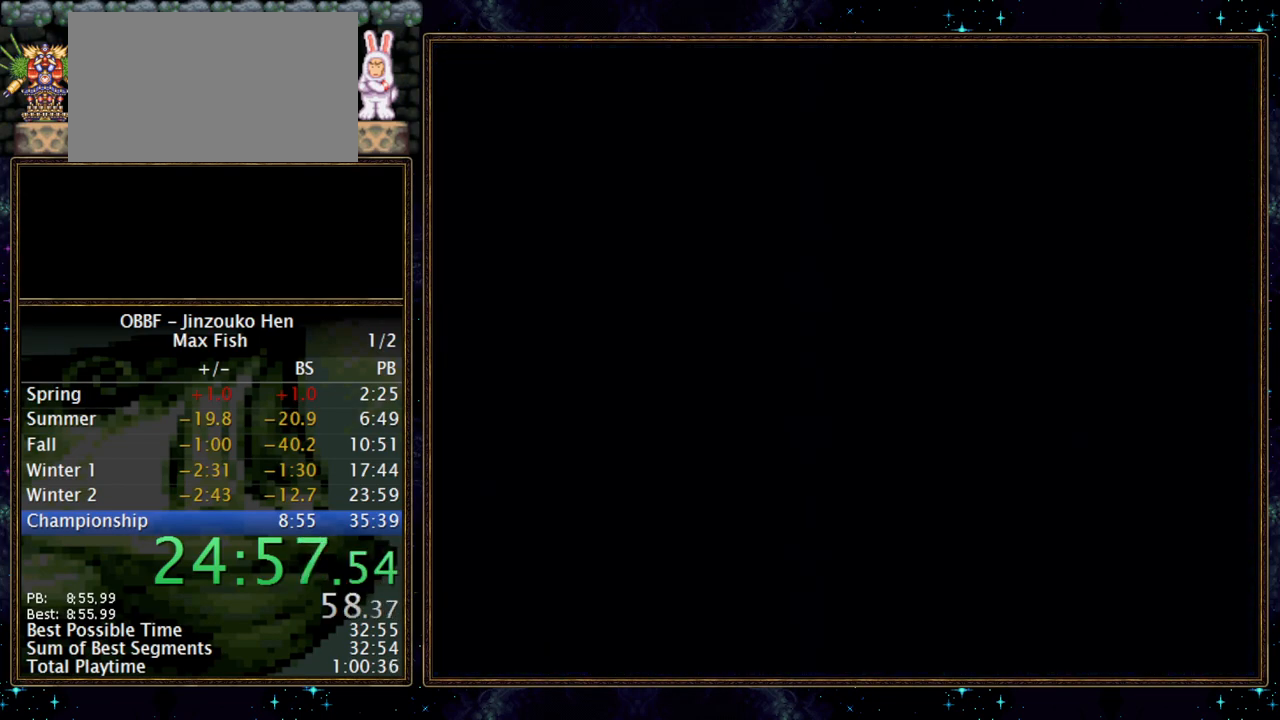
{"buttons": ["B"], "events": []}
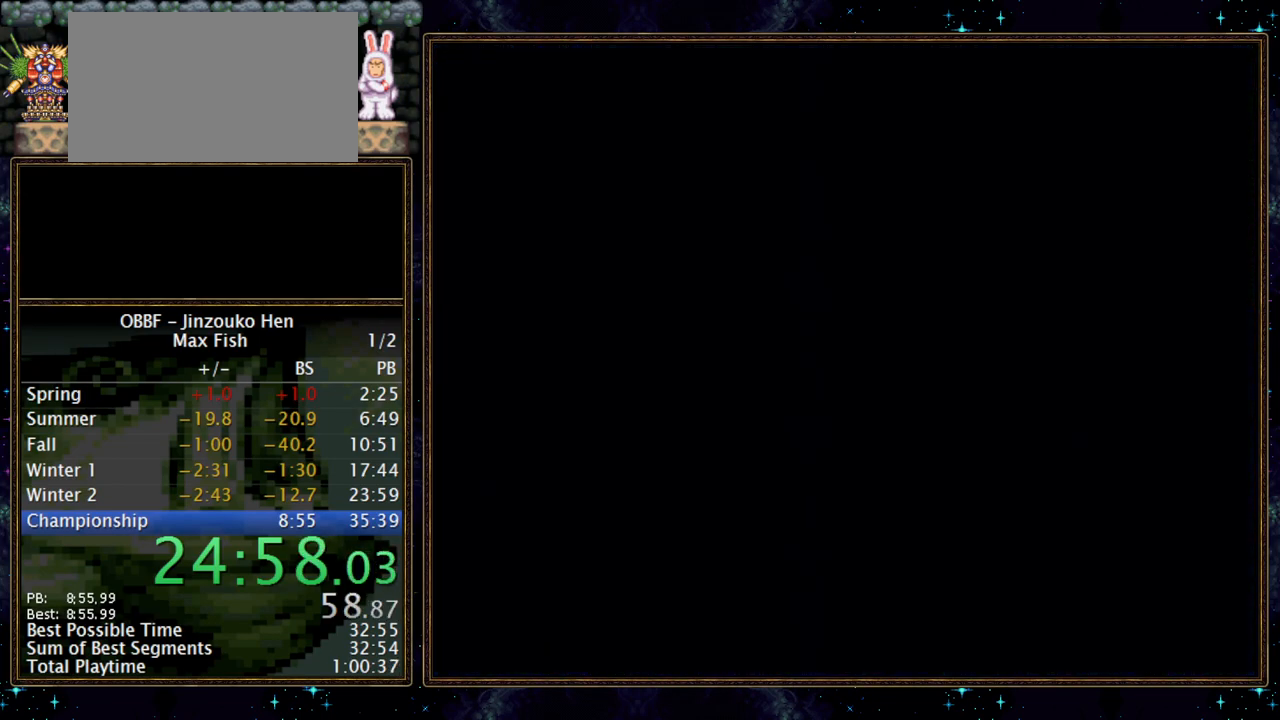
{"buttons": ["B"], "events": []}
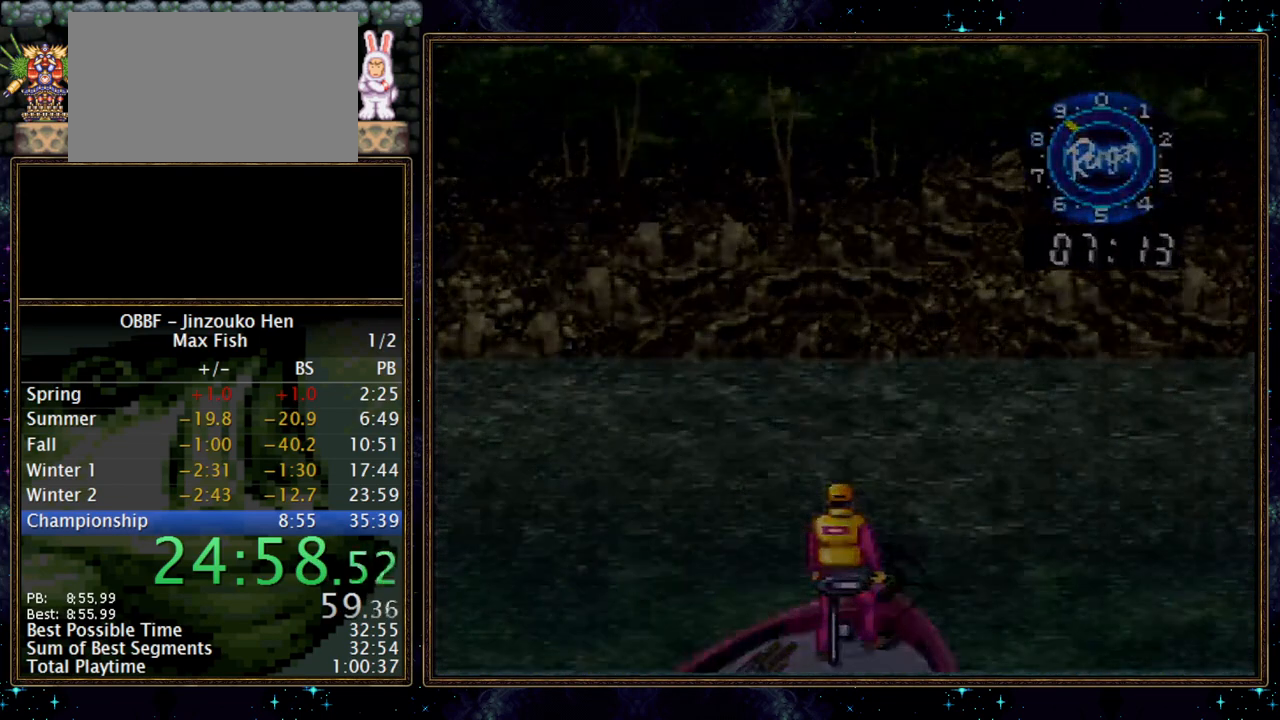
{"buttons": ["A", "B"], "events": [[500, "A", "down"]]}
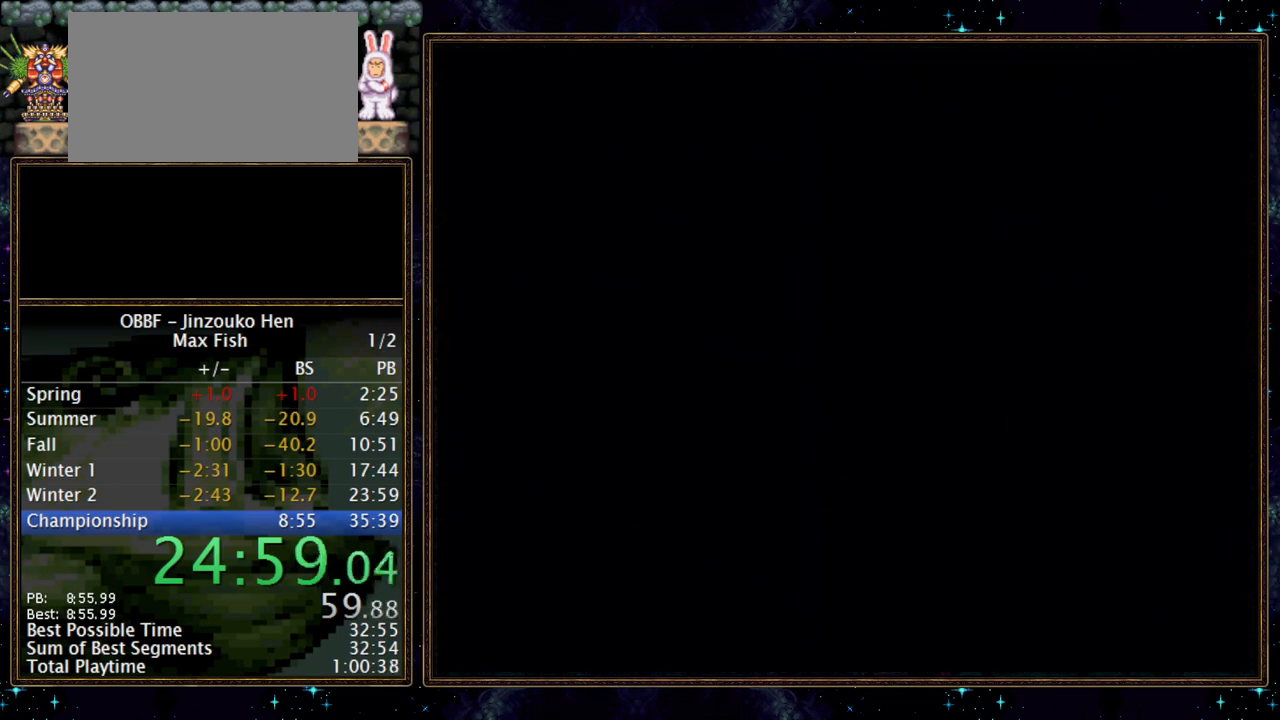
{"buttons": [], "events": [[50, "A", "up"], [417, "B", "up"]]}
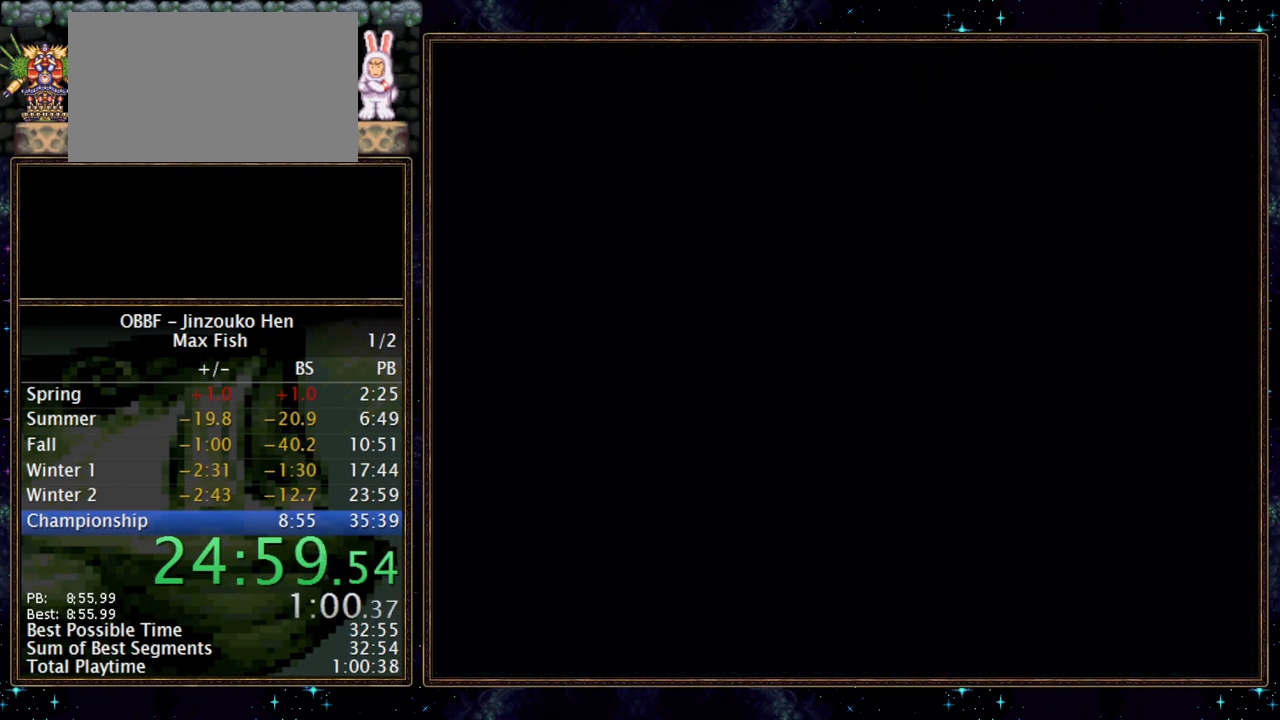
{"buttons": ["A"], "events": [[483, "A", "down"]]}
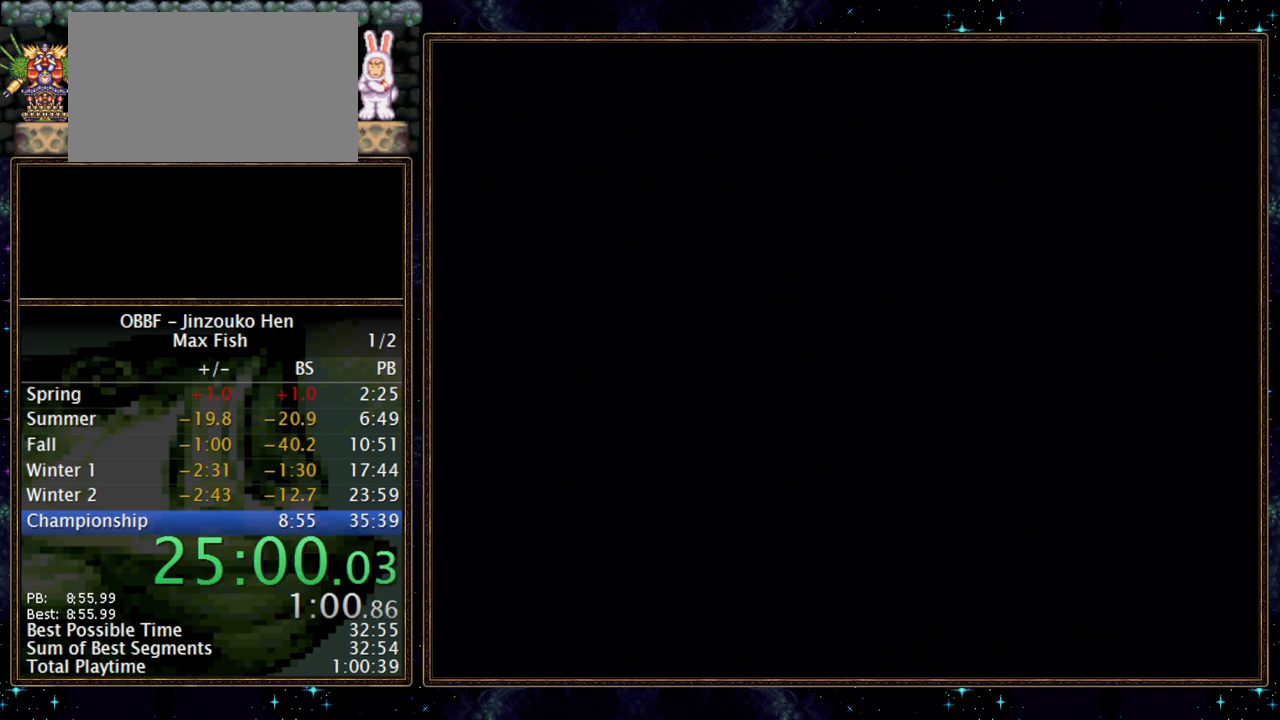
{"buttons": ["A"], "events": [[33, "A", "up"], [500, "A", "down"]]}
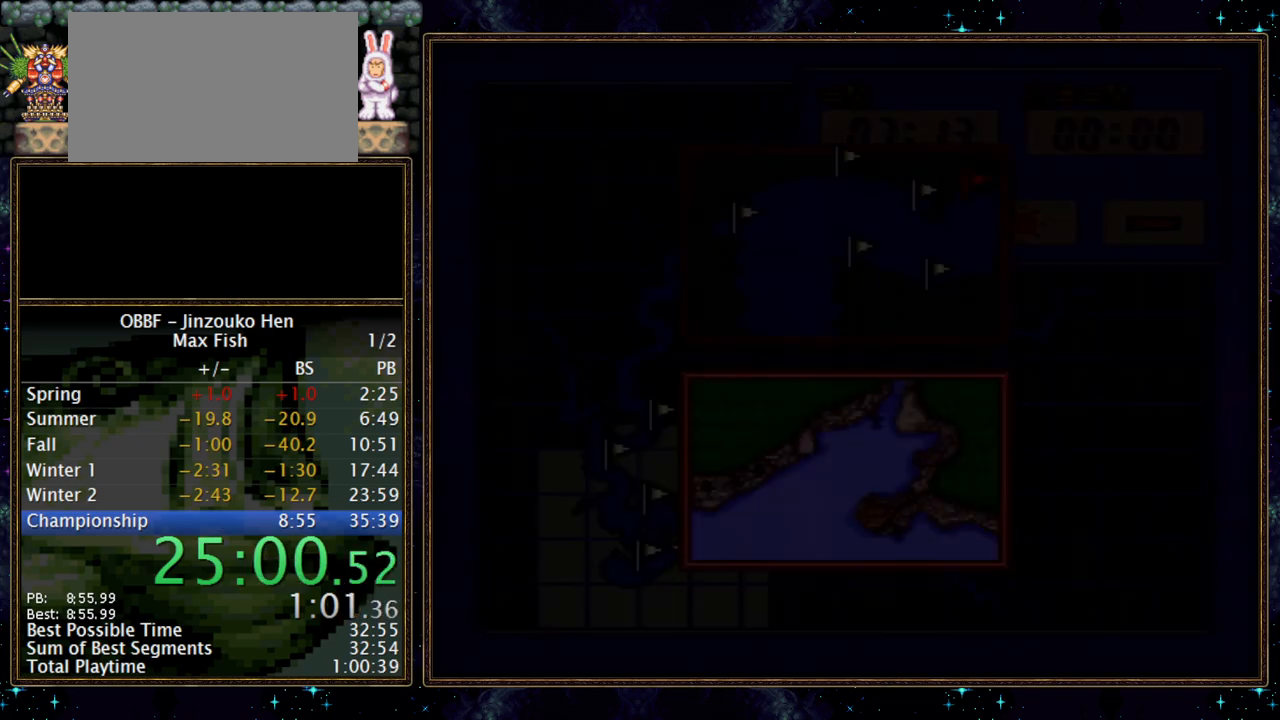
{"buttons": [], "events": [[67, "A", "up"], [217, "A", "down"], [267, "A", "up"]]}
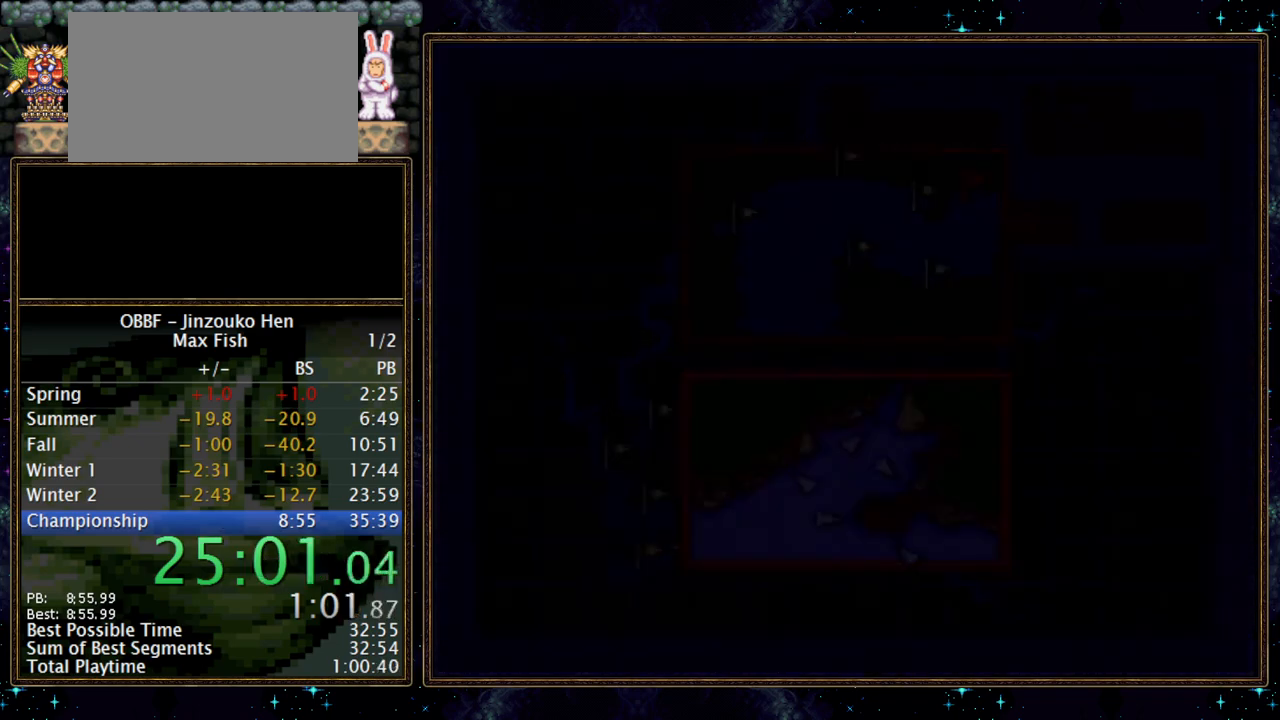
{"buttons": [], "events": [[33, "A", "down"], [117, "A", "up"]]}
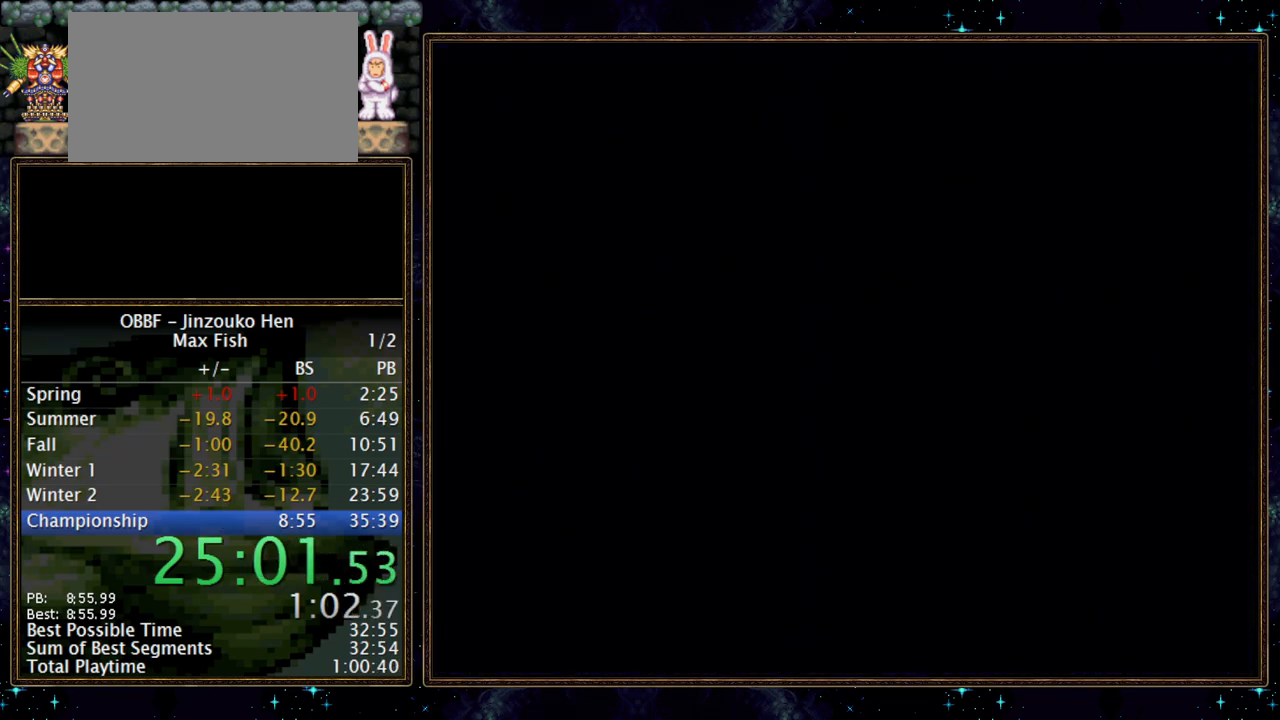
{"buttons": [], "events": []}
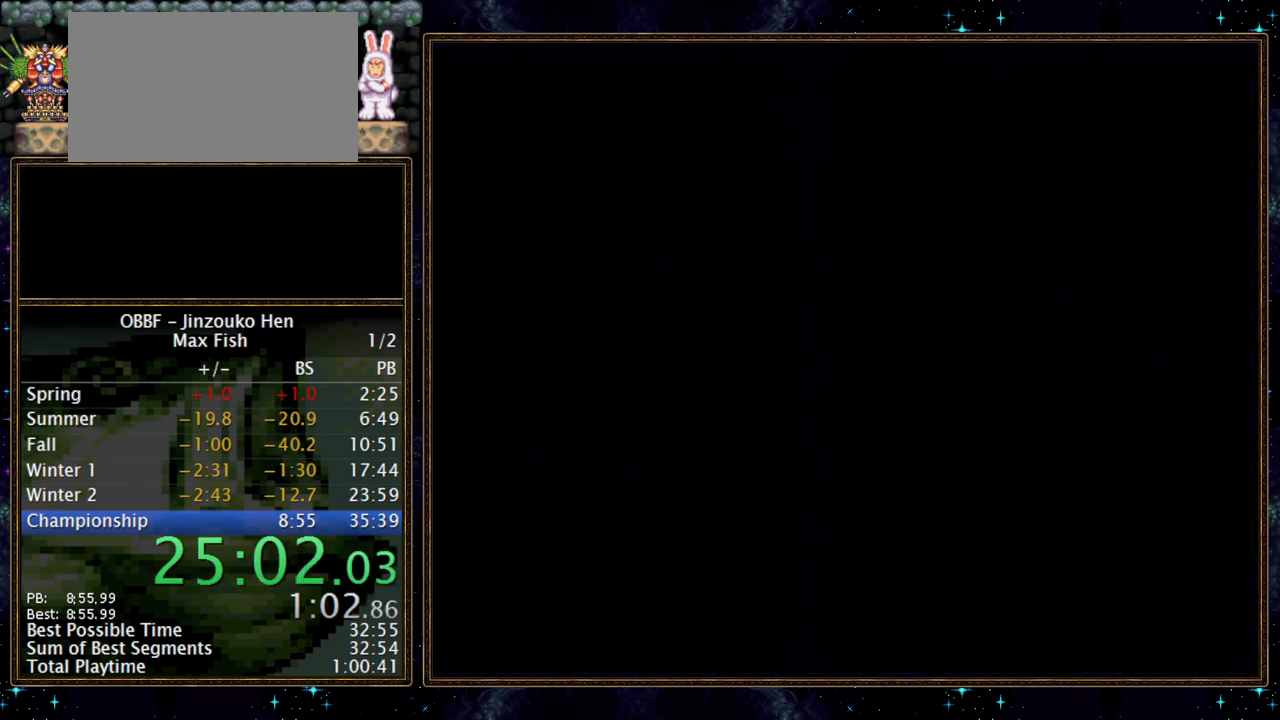
{"buttons": [], "events": [[383, "A", "down"], [483, "A", "up"]]}
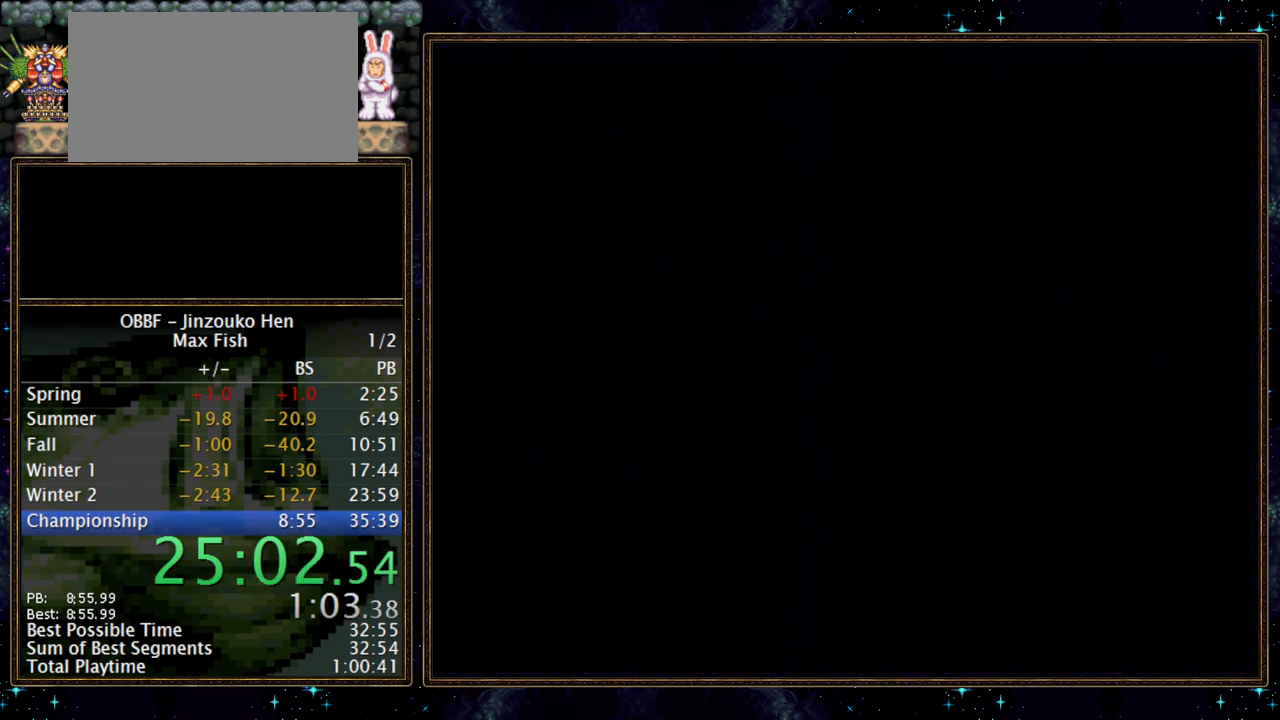
{"buttons": ["A"], "events": [[167, "A", "down"], [283, "A", "up"], [433, "A", "down"]]}
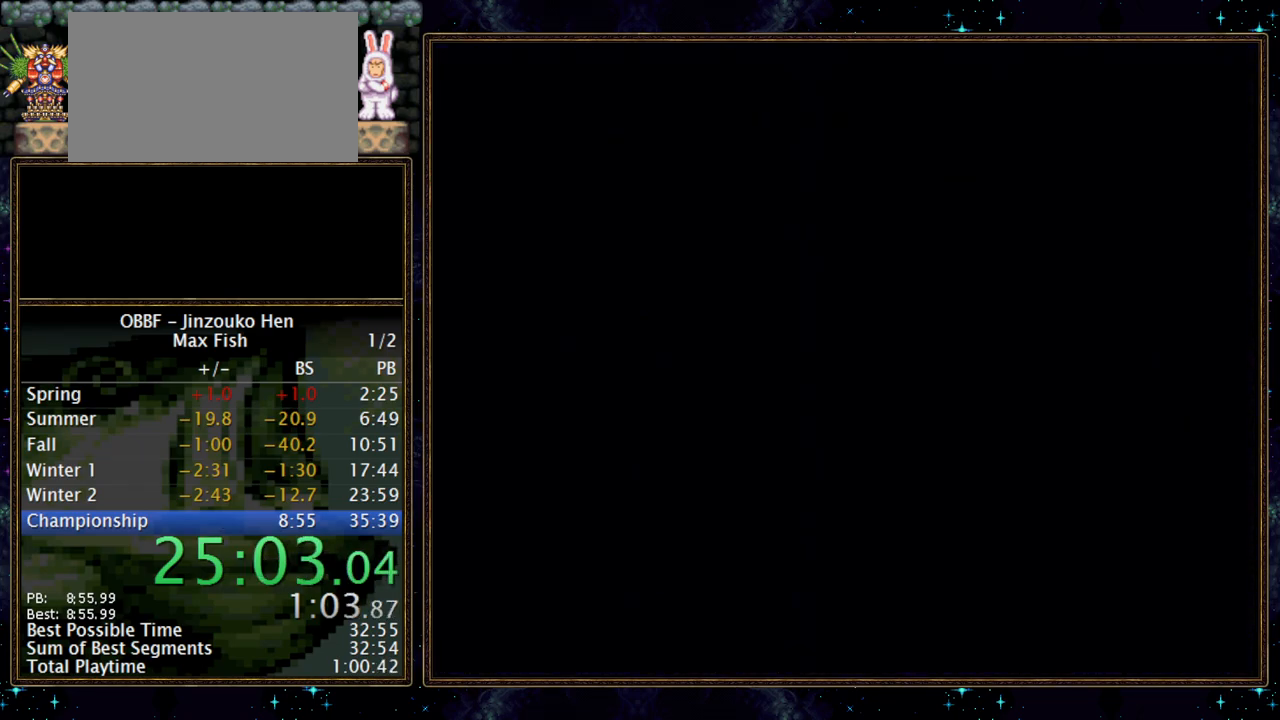
{"buttons": ["A"], "events": [[17, "A", "up"], [200, "A", "down"], [300, "A", "up"], [483, "A", "down"]]}
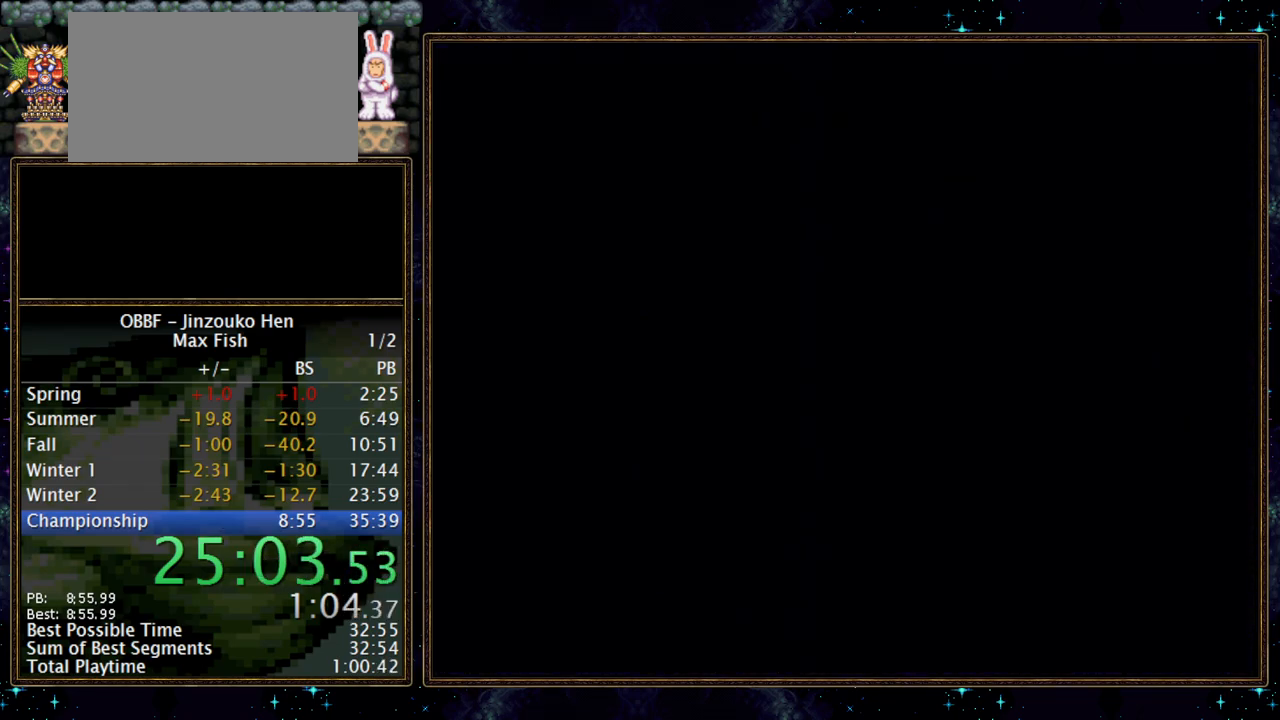
{"buttons": [], "events": [[133, "A", "up"], [367, "A", "down"], [467, "A", "up"]]}
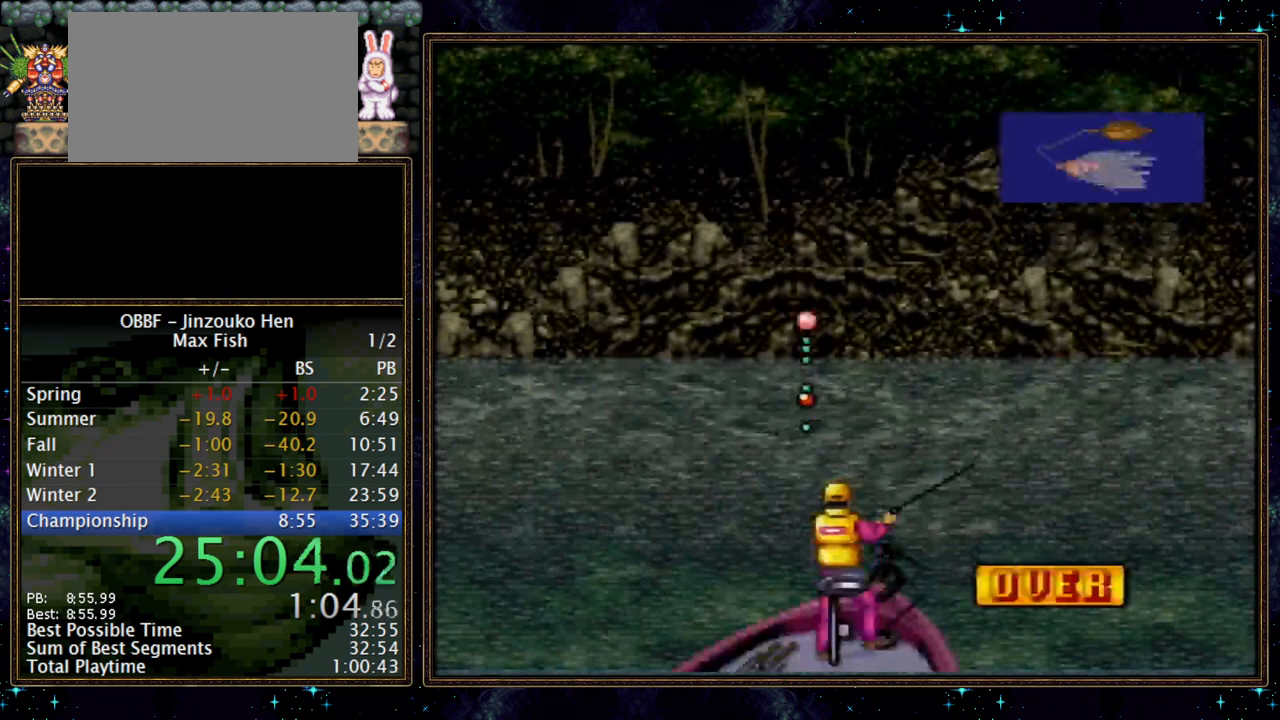
{"buttons": [], "events": [[150, "A", "down"], [217, "A", "up"]]}
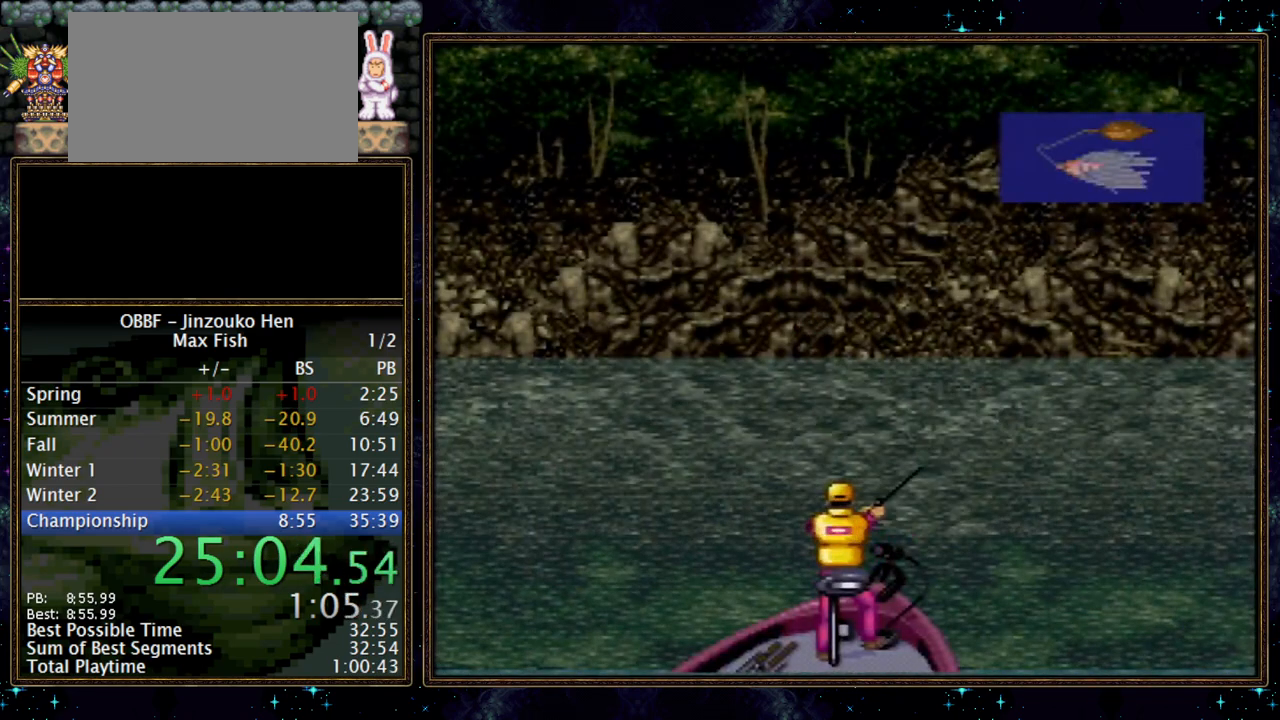
{"buttons": ["DPAD_DOWN"], "events": [[400, "DPAD_DOWN", "down"]]}
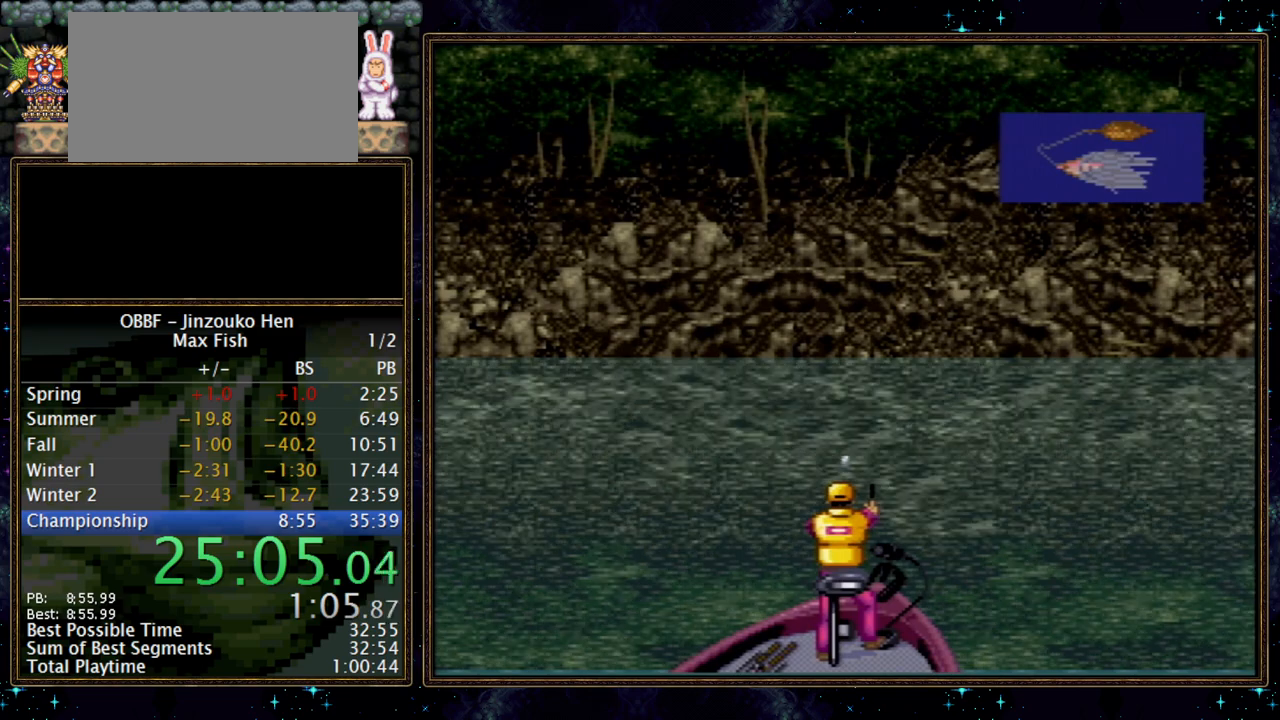
{"buttons": ["DPAD_DOWN"], "events": []}
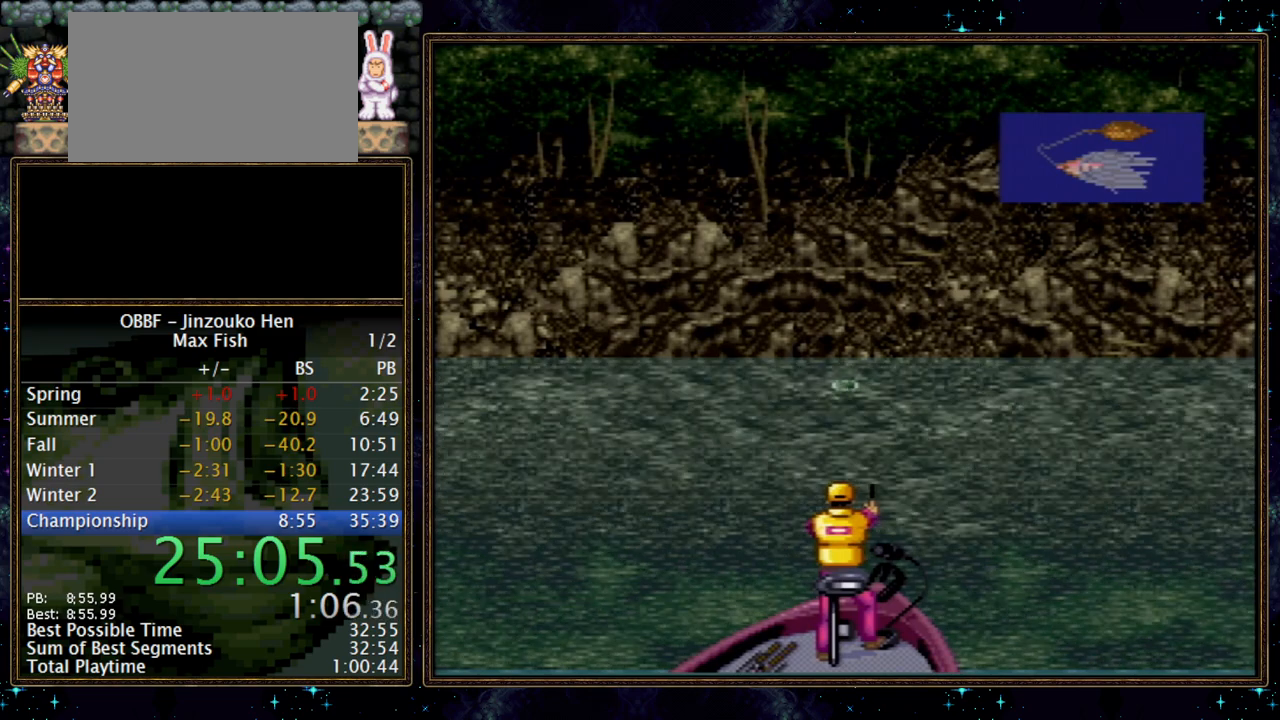
{"buttons": ["DPAD_DOWN"], "events": []}
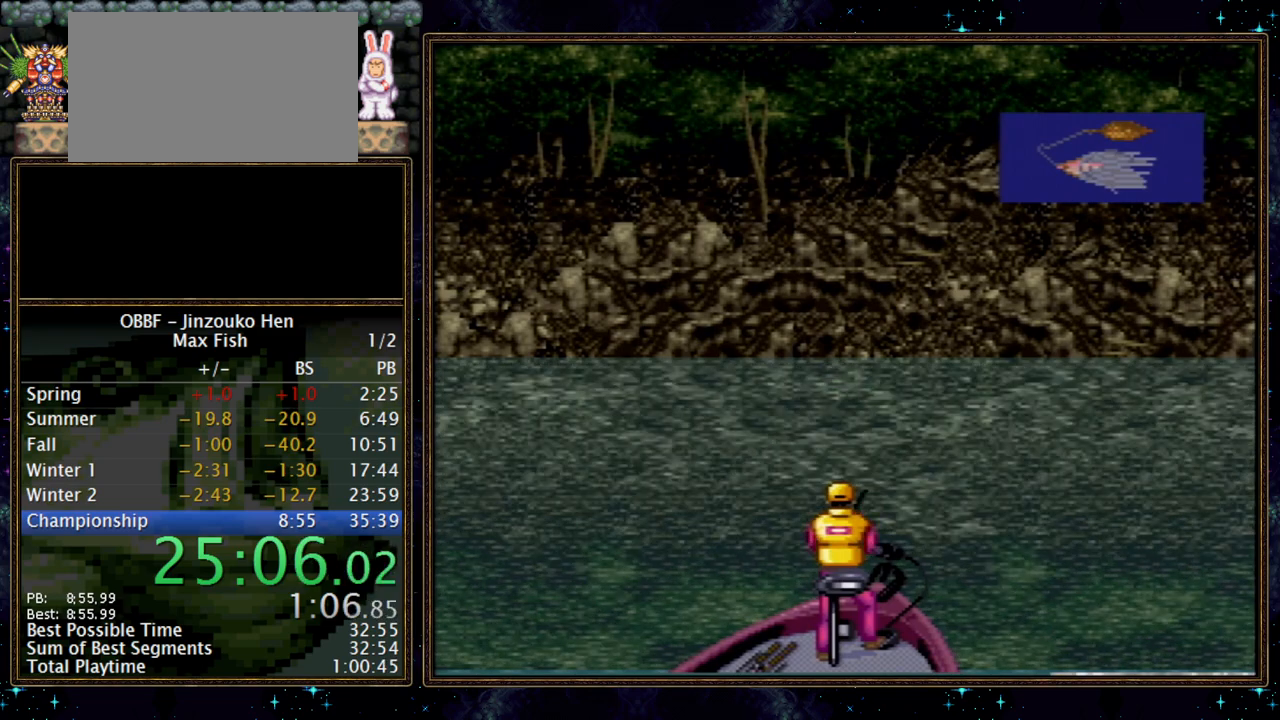
{"buttons": ["DPAD_DOWN"], "events": []}
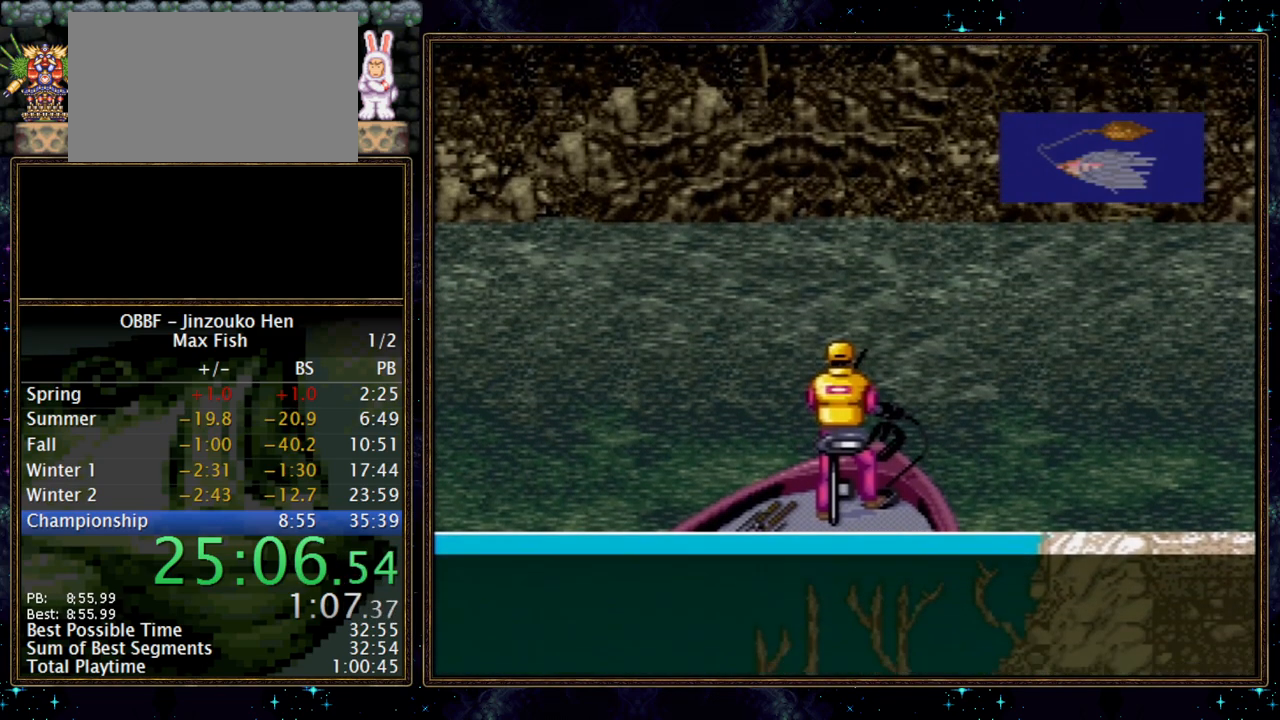
{"buttons": ["DPAD_DOWN"], "events": []}
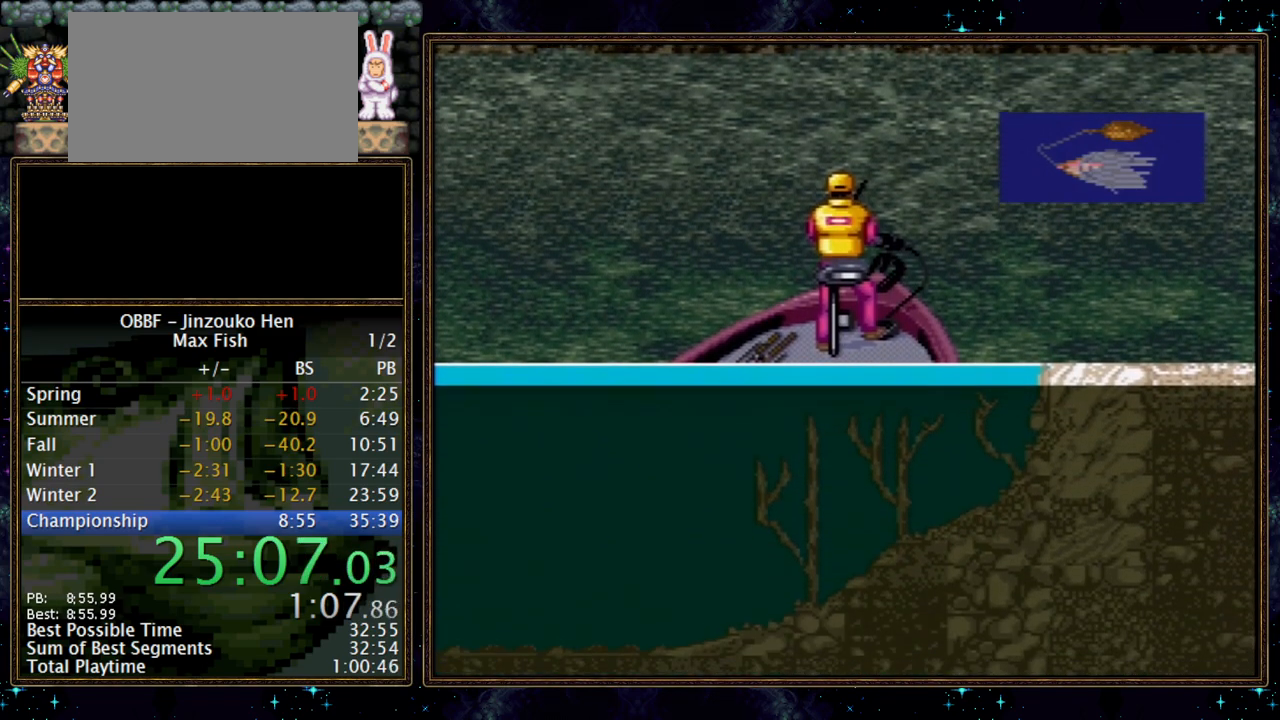
{"buttons": ["DPAD_DOWN"], "events": []}
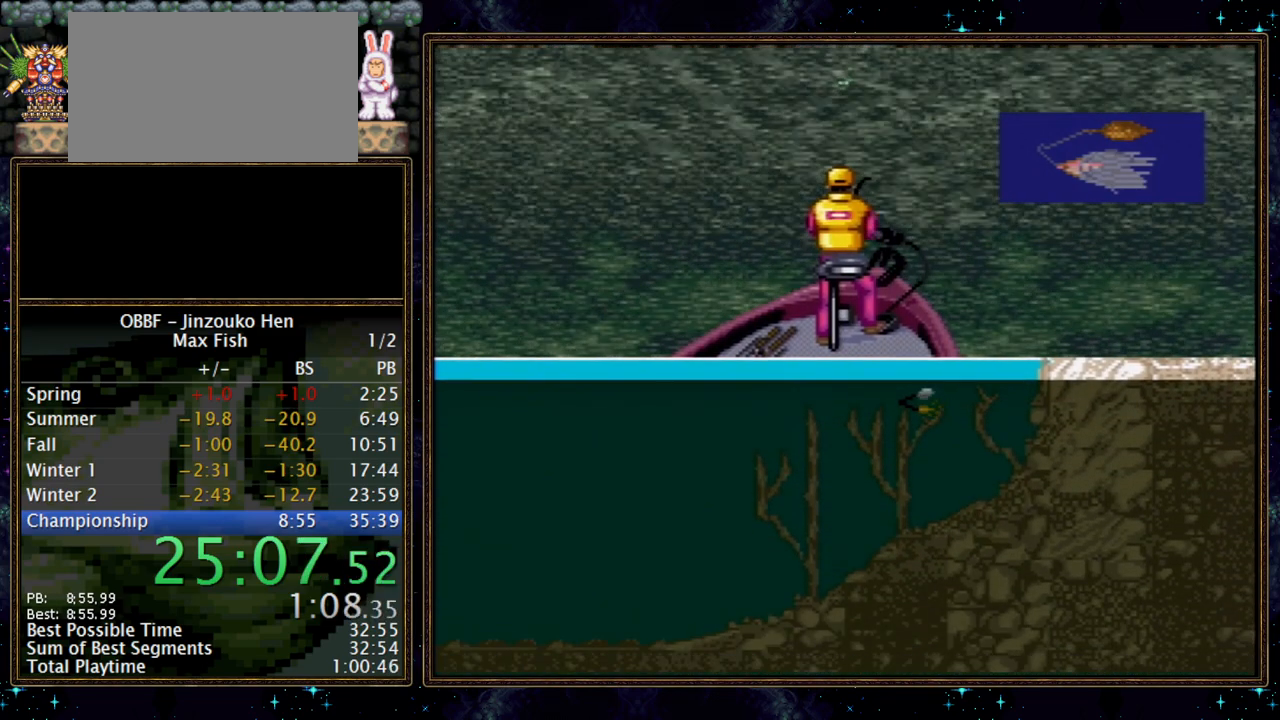
{"buttons": ["DPAD_DOWN"], "events": []}
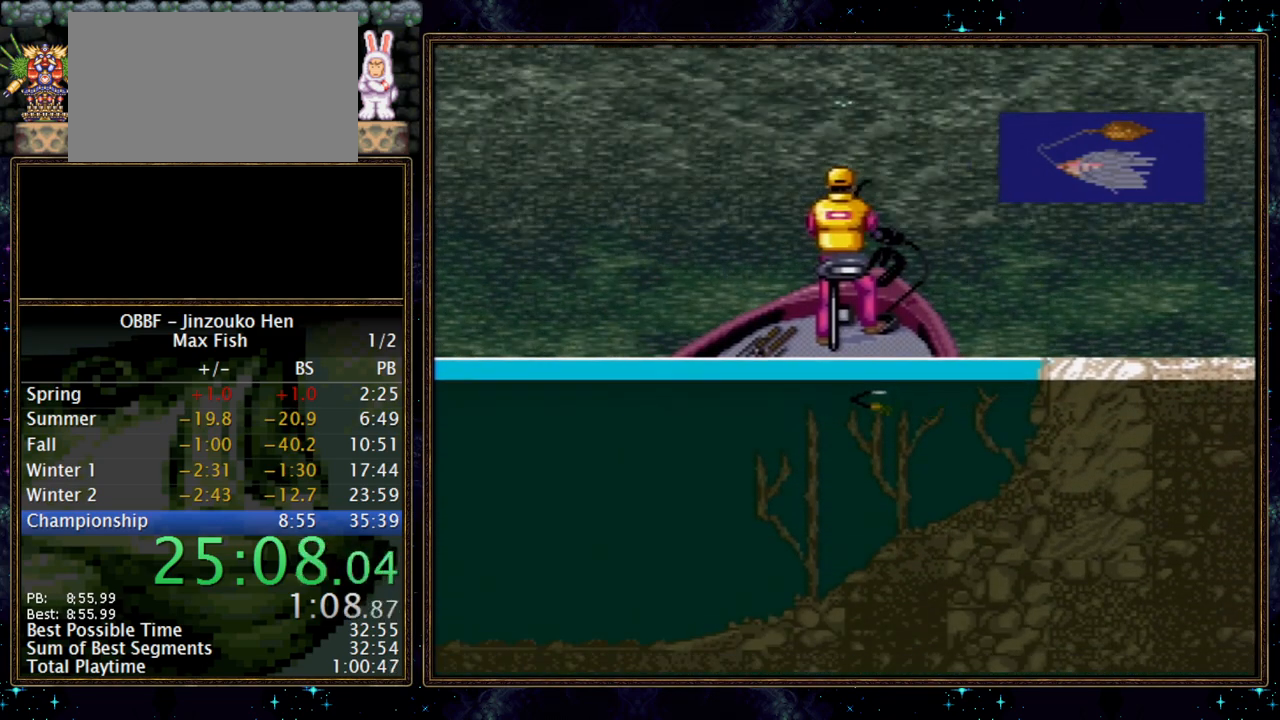
{"buttons": ["X", "DPAD_DOWN"], "events": [[183, "X", "down"]]}
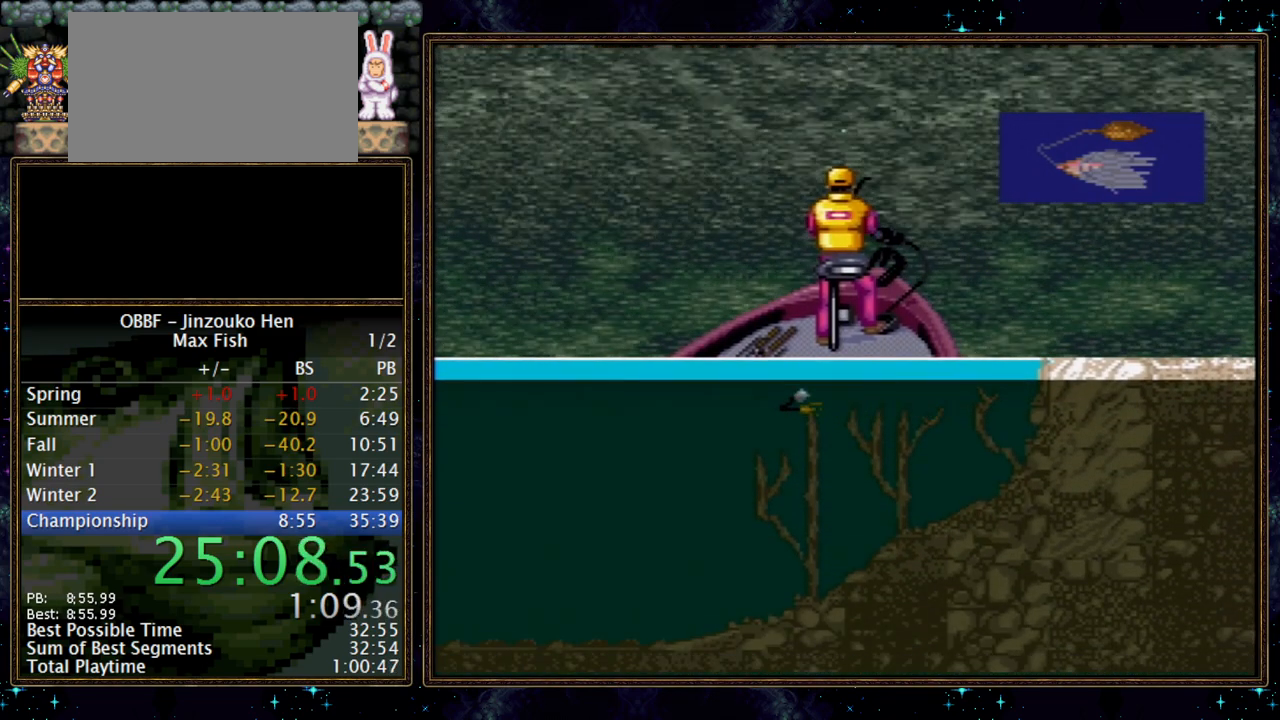
{"buttons": ["X"], "events": [[317, "DPAD_DOWN", "up"]]}
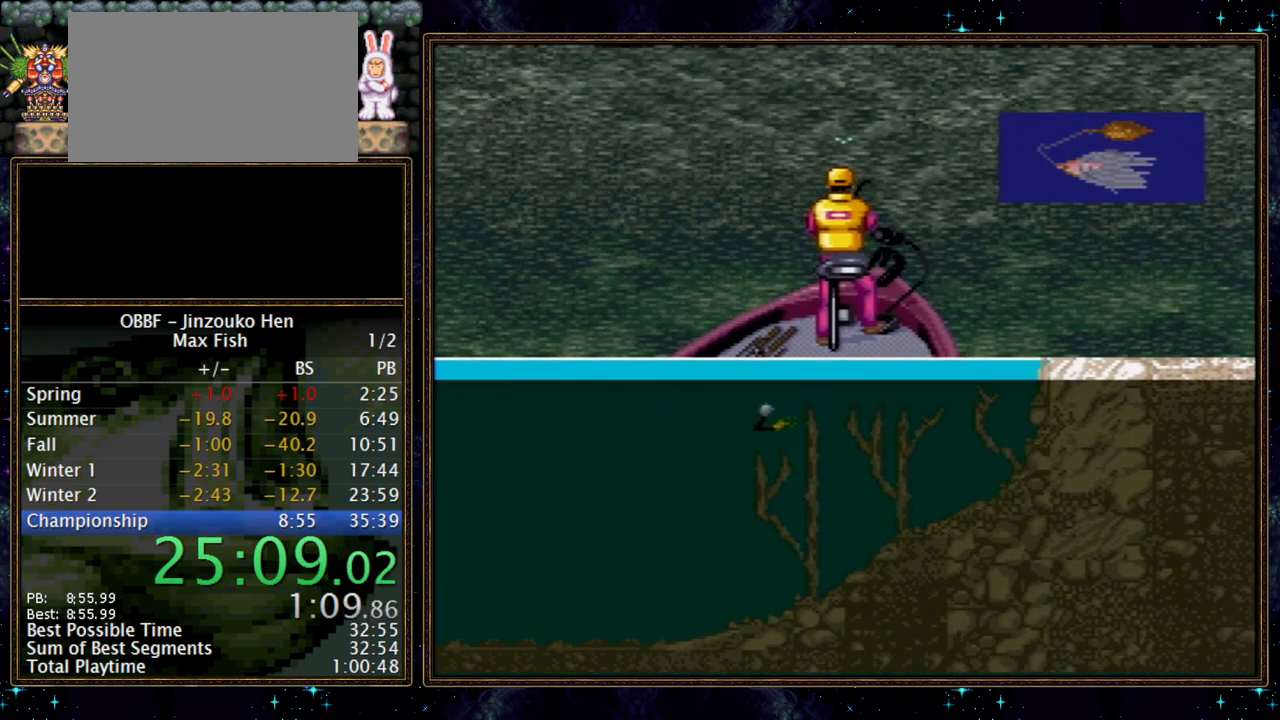
{"buttons": [], "events": [[367, "X", "up"]]}
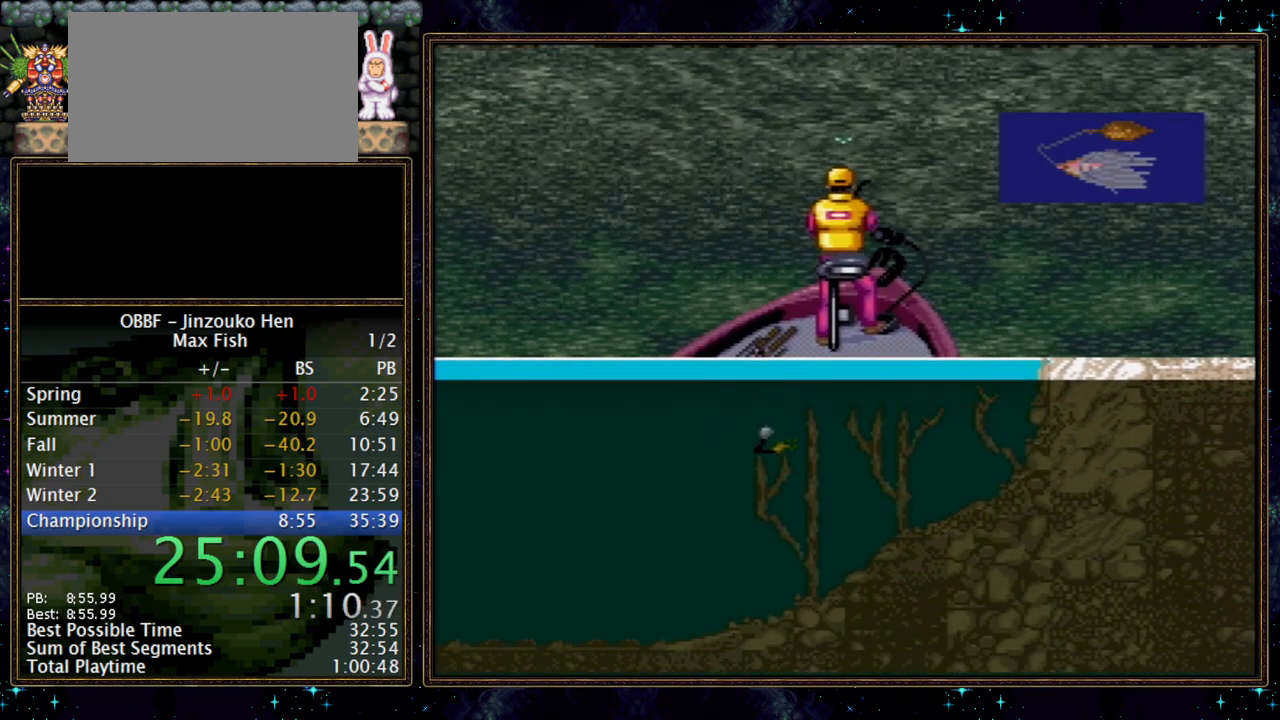
{"buttons": [], "events": []}
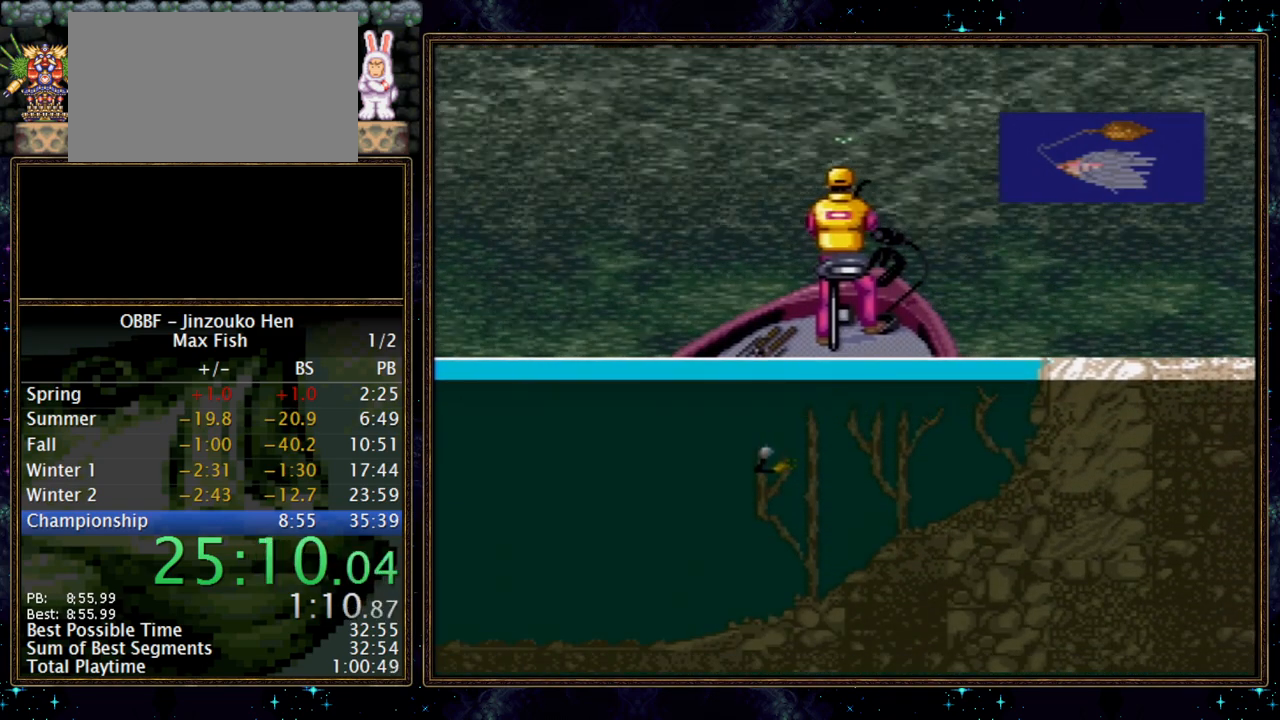
{"buttons": ["DPAD_DOWN"], "events": [[217, "DPAD_DOWN", "down"], [317, "A", "down"], [367, "A", "up"]]}
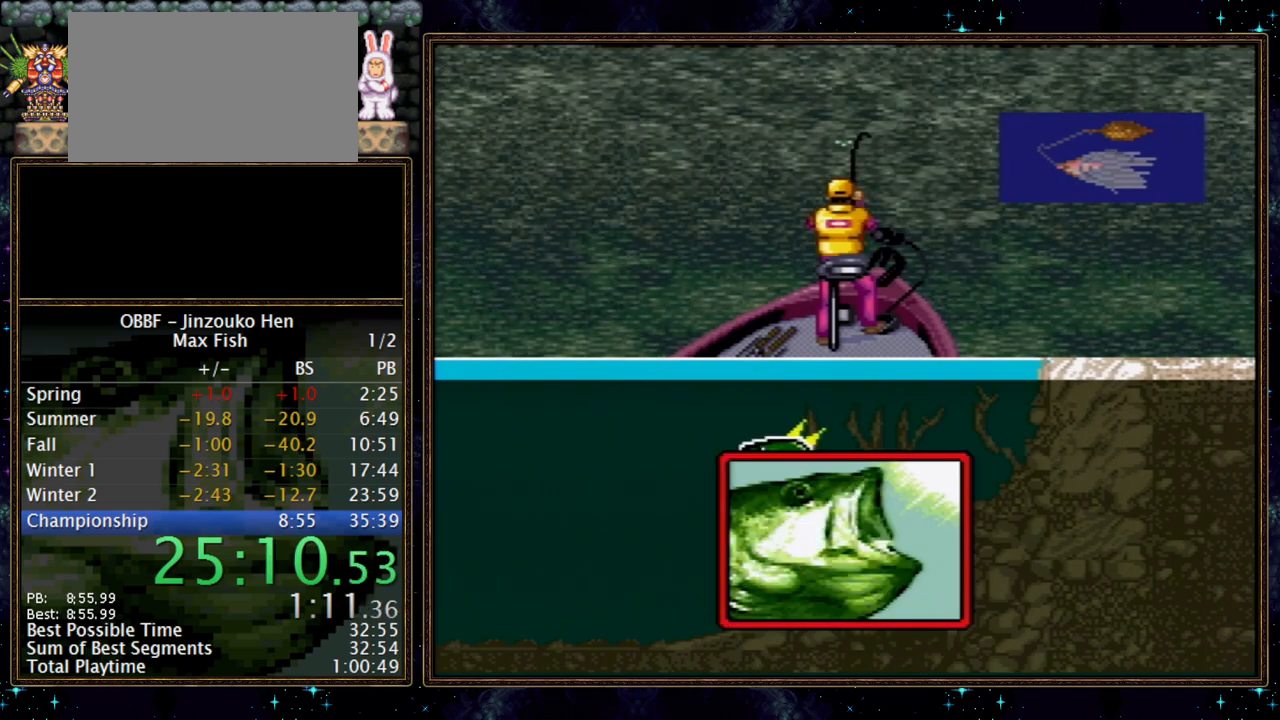
{"buttons": ["DPAD_DOWN"], "events": []}